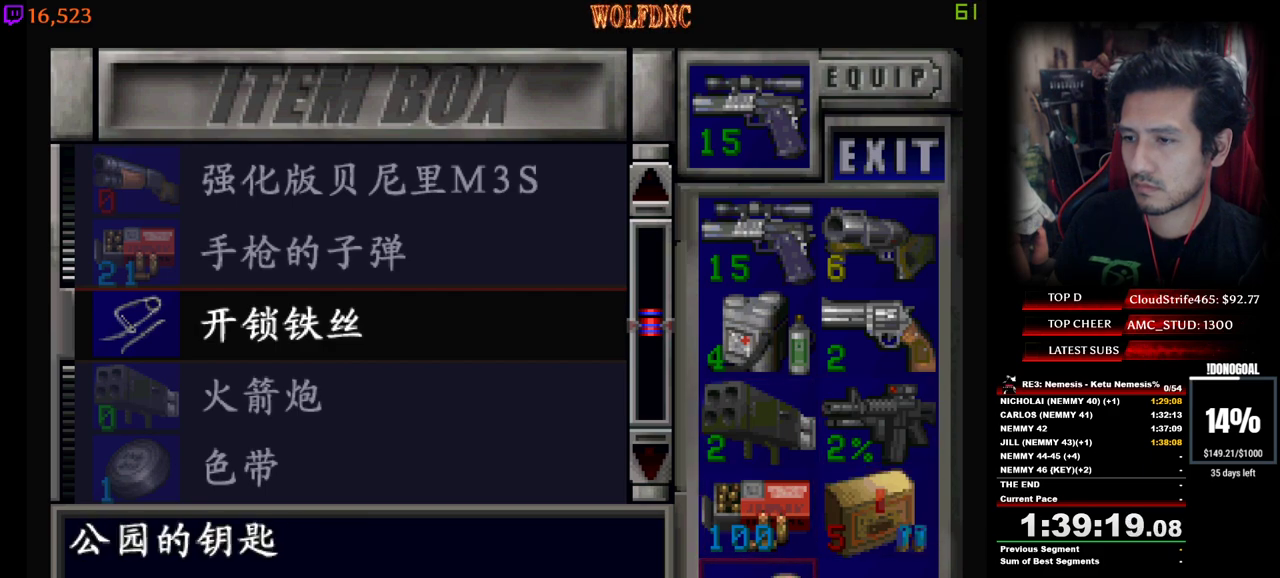
Gameplay with keyboard; each line is a JSON object with the keys held at the frame after it. "events" lists presses ("down") and releases ("up") of "a", "ctrl", "d", "e", "equals", "minus", "num0", "num2", "num4", "num5", "num6", "num8", "s", "shift", "space" and "w" between this image and that frame as [ms after this image, input, new state], when the widget could be followed in between. No other keys are recorded. Mouse input is not recorded.
{"keys": ["num2"], "events": [[200, "d", "down"], [300, "d", "up"], [300, "w", "down"], [383, "w", "up"], [433, "num2", "down"]]}
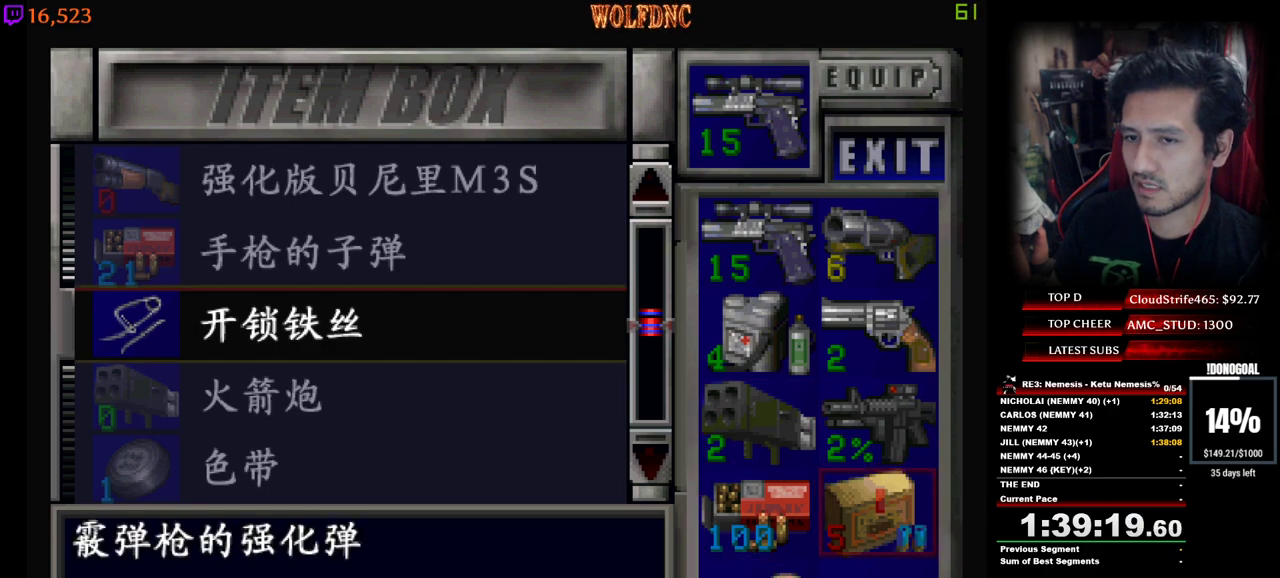
{"keys": [], "events": [[33, "num2", "up"], [33, "w", "down"], [267, "w", "up"]]}
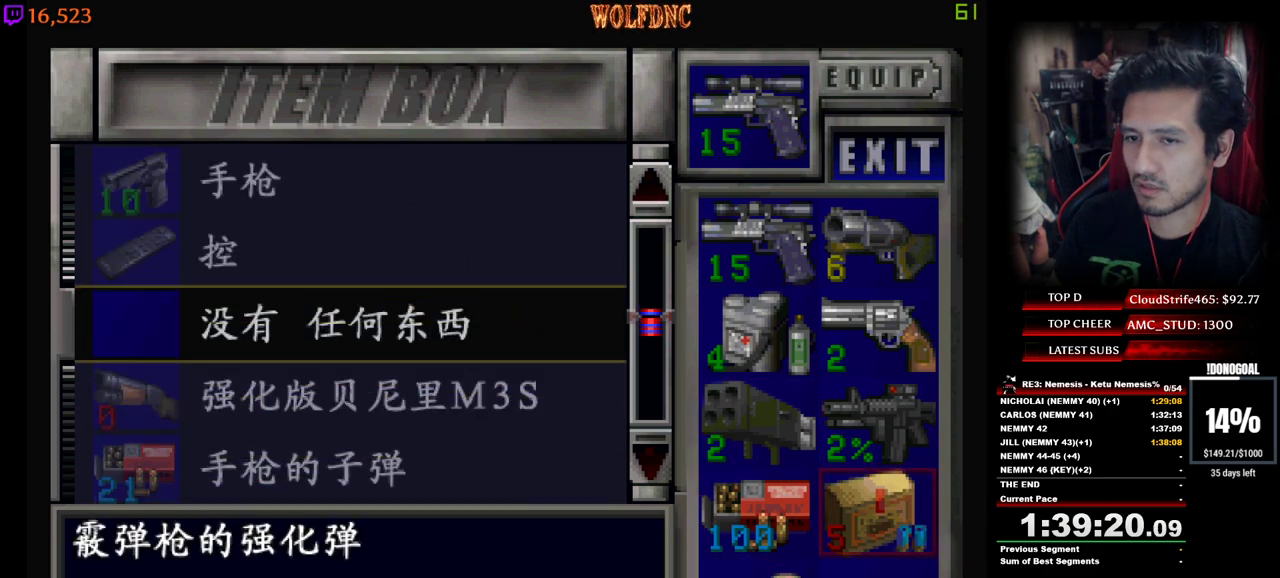
{"keys": [], "events": []}
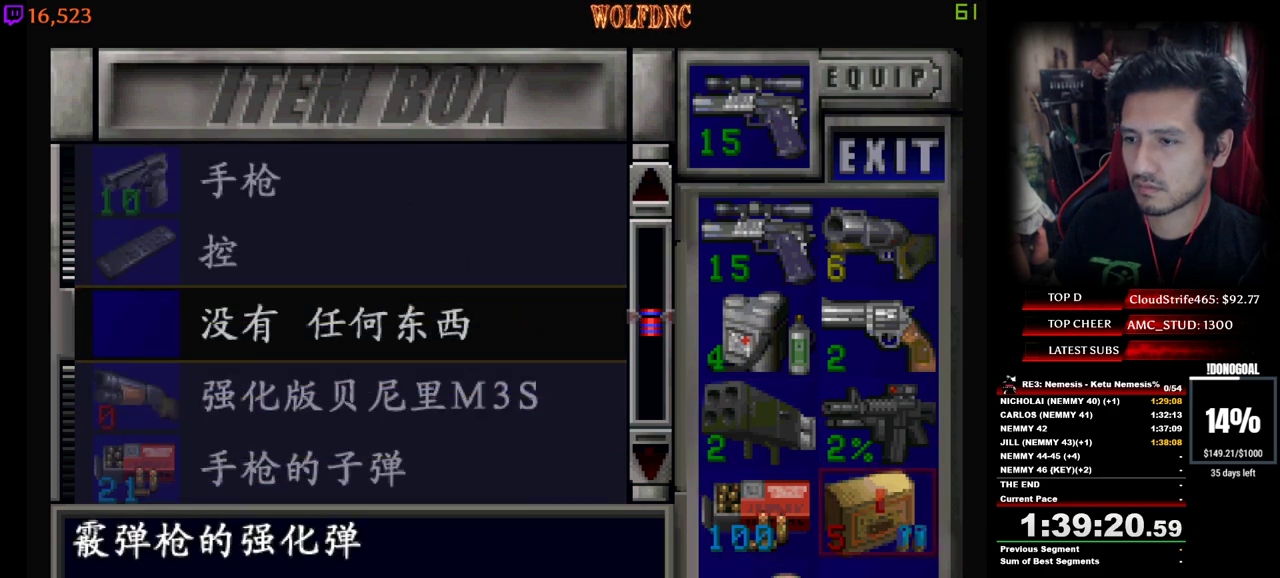
{"keys": ["s"], "events": [[383, "s", "down"]]}
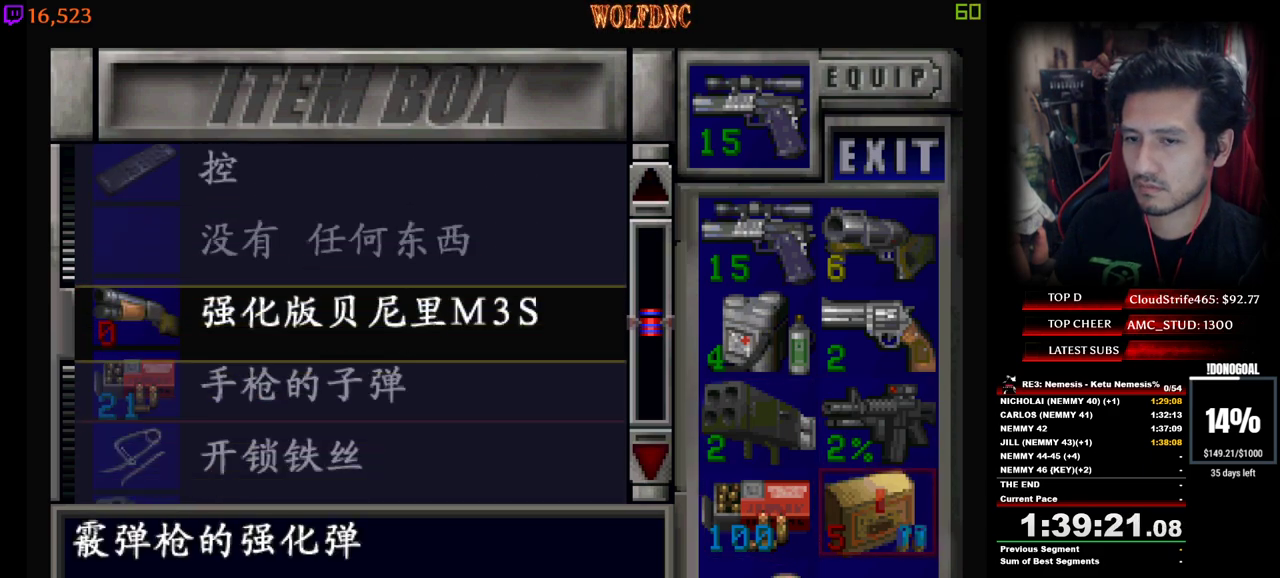
{"keys": [], "events": [[33, "s", "up"], [167, "num2", "down"], [350, "num2", "up"]]}
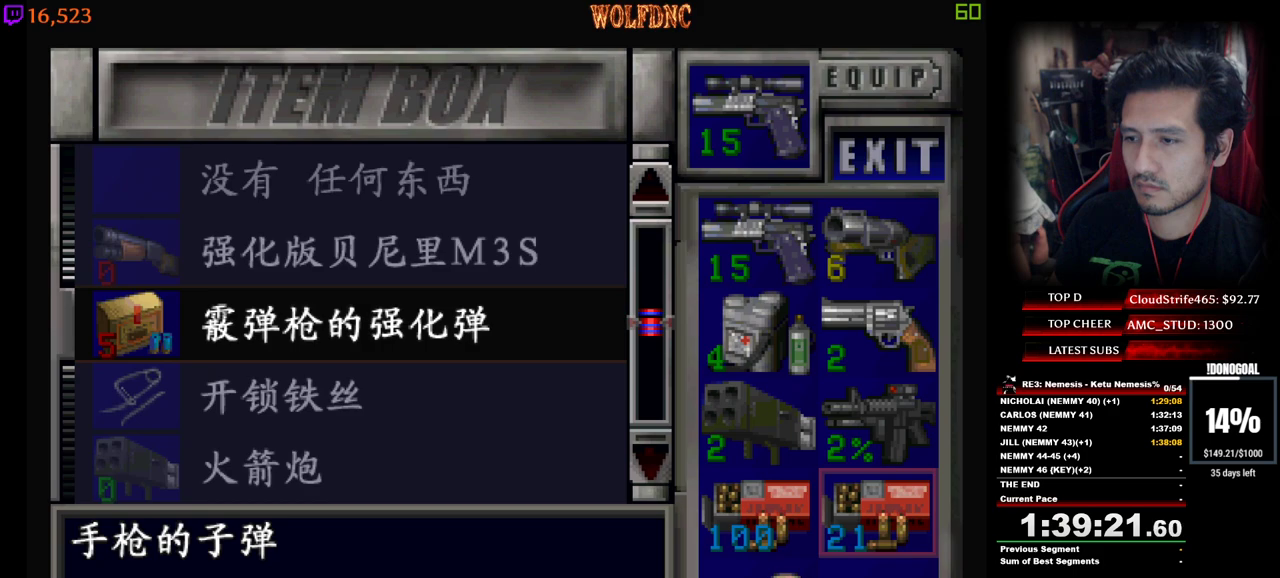
{"keys": [], "events": []}
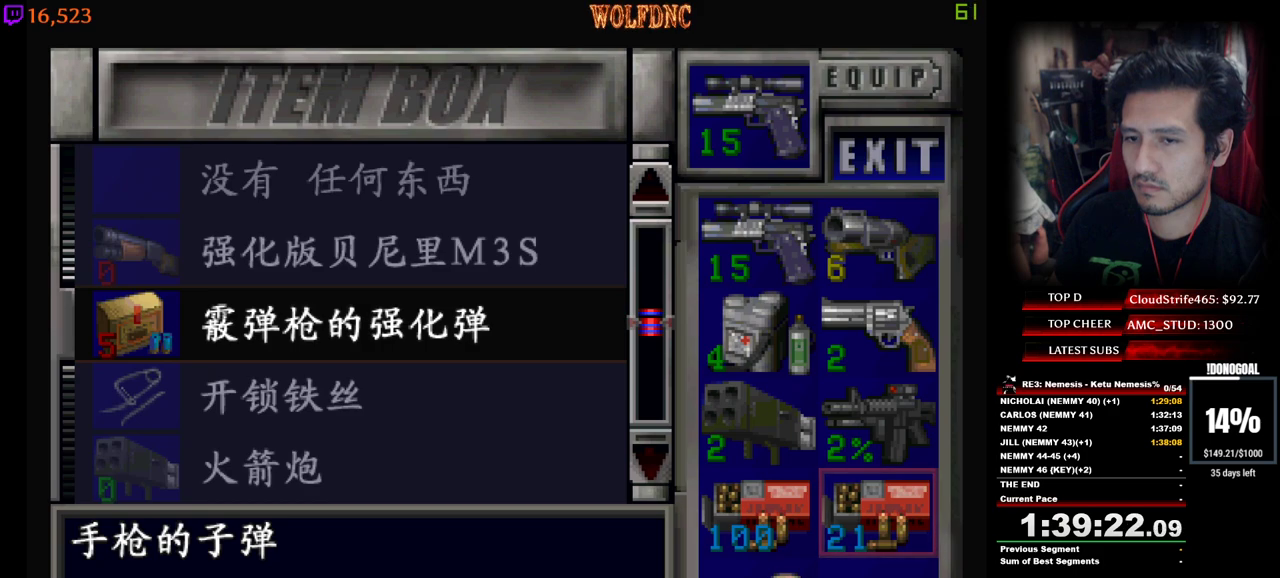
{"keys": ["num2"], "events": [[67, "a", "down"], [150, "a", "up"], [150, "num2", "down"], [300, "num2", "up"], [300, "w", "down"], [433, "w", "up"], [483, "num2", "down"]]}
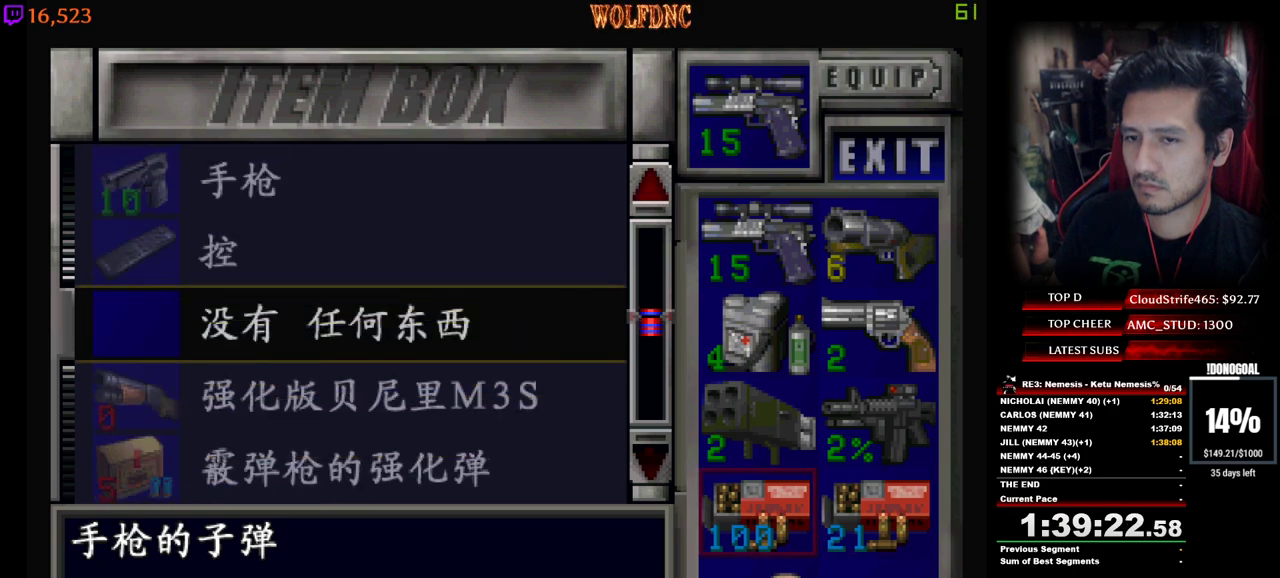
{"keys": [], "events": [[117, "num2", "up"], [317, "num2", "down"], [450, "num2", "up"]]}
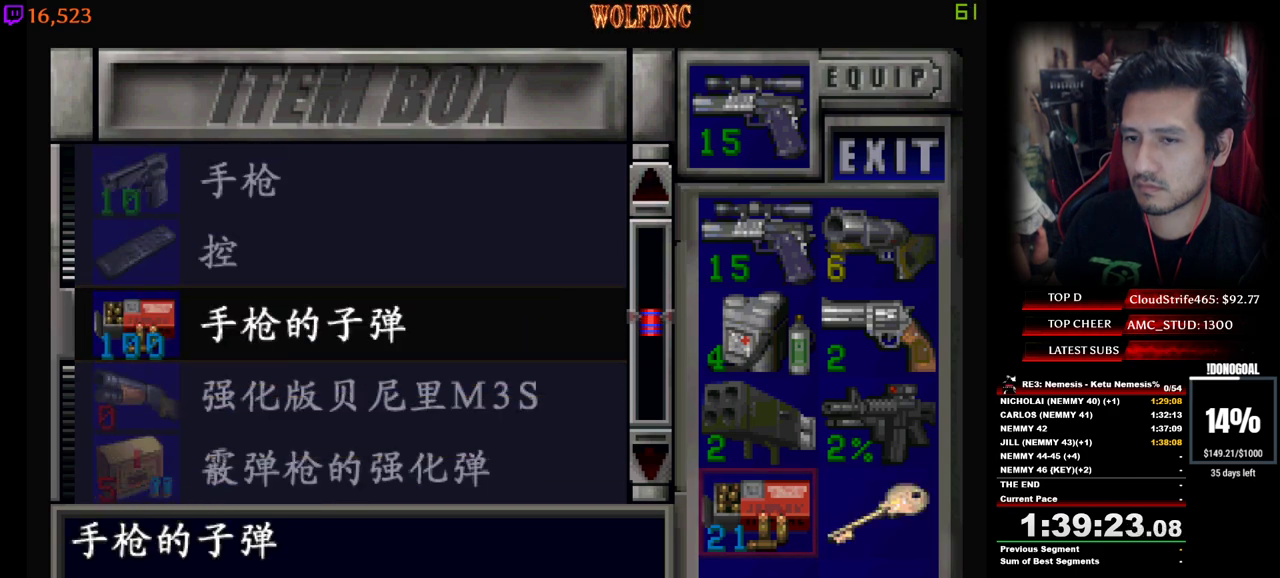
{"keys": [], "events": [[183, "num2", "down"], [283, "num2", "up"], [367, "num2", "down"], [467, "num2", "up"]]}
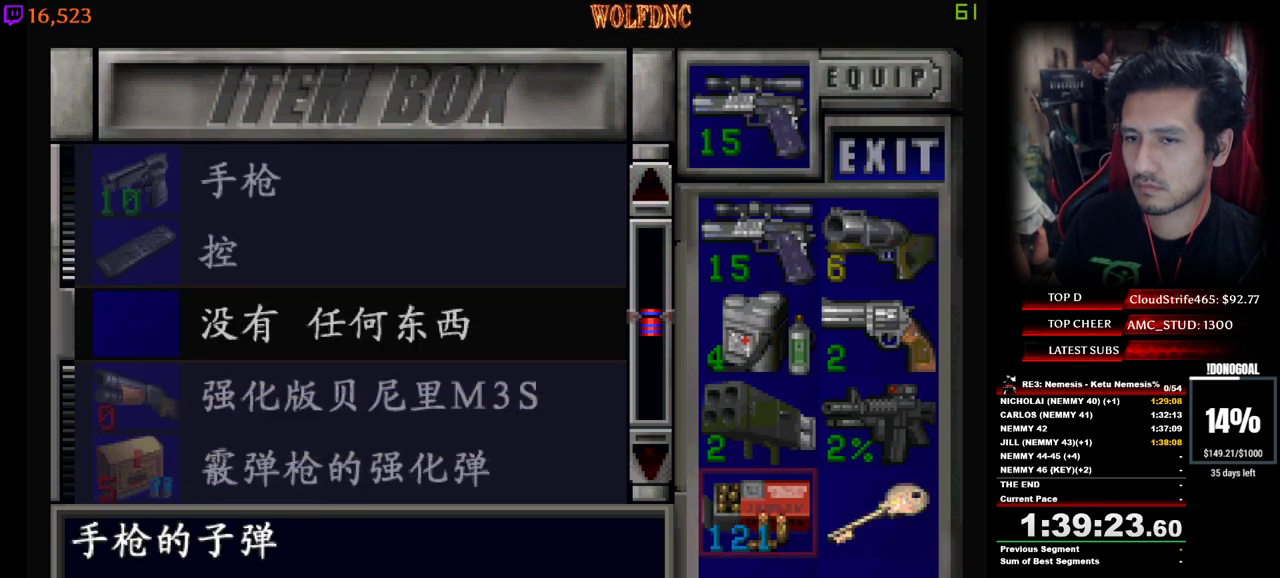
{"keys": ["num2"], "events": [[300, "s", "down"], [383, "s", "up"], [433, "num2", "down"]]}
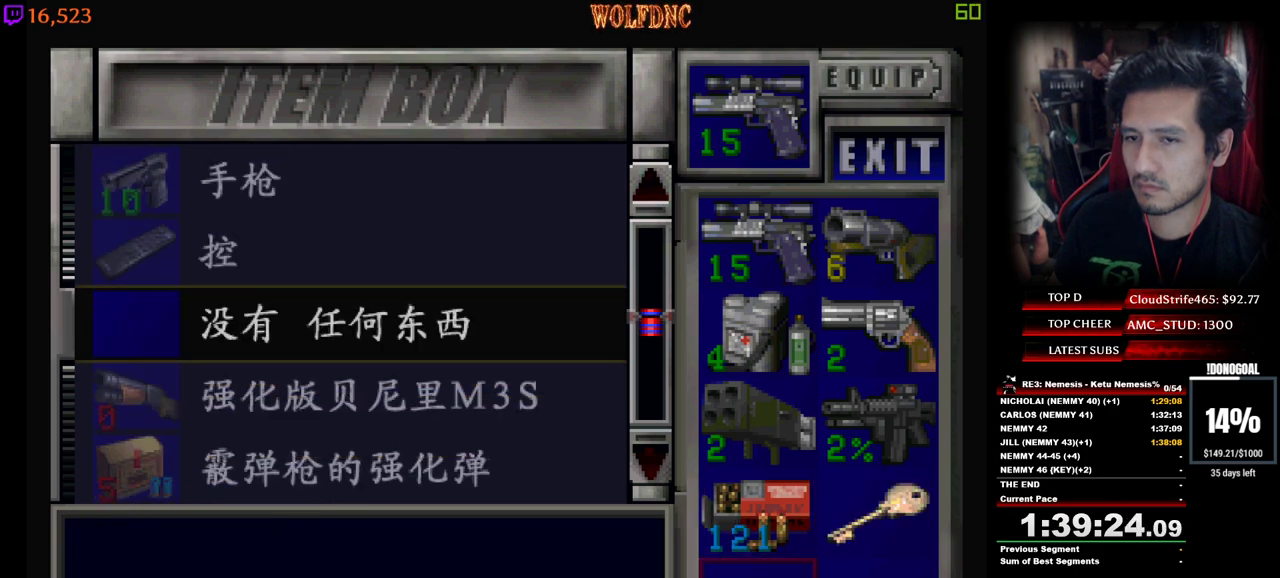
{"keys": ["s"], "events": [[33, "num2", "up"], [33, "w", "down"], [317, "w", "up"], [450, "s", "down"]]}
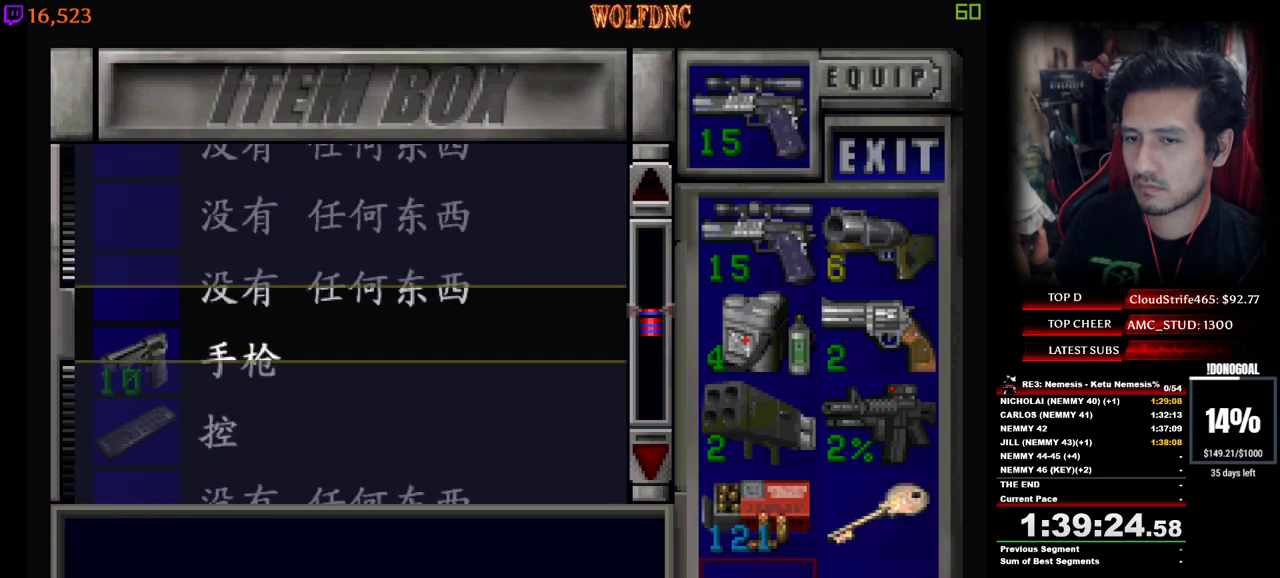
{"keys": ["s"], "events": []}
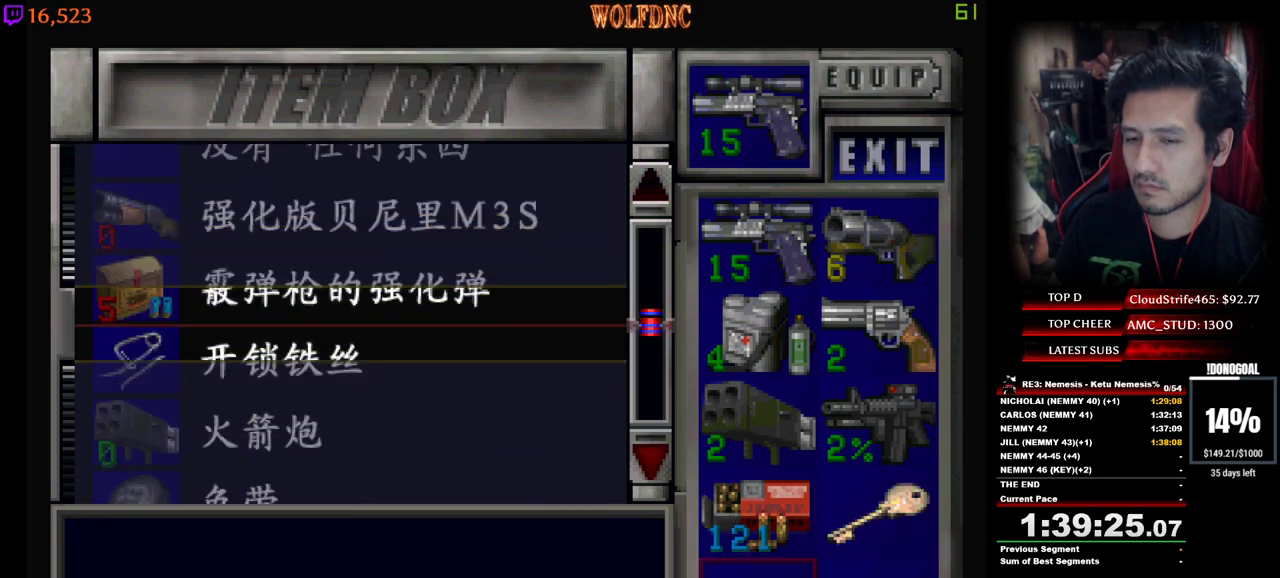
{"keys": [], "events": [[67, "s", "up"], [250, "s", "down"], [383, "s", "up"]]}
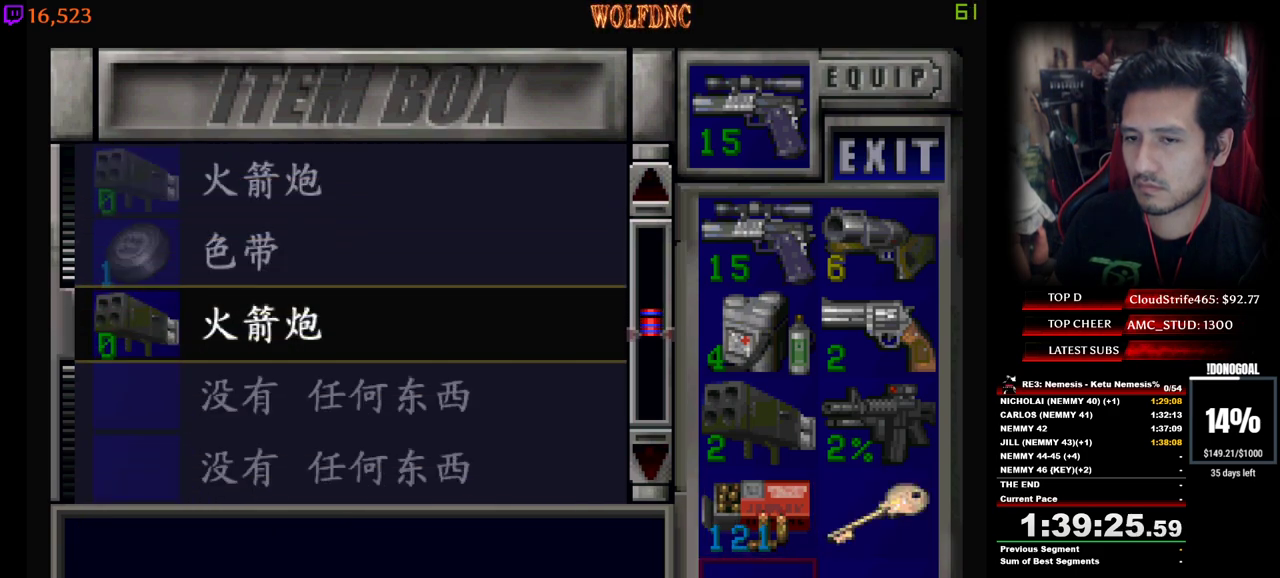
{"keys": [], "events": []}
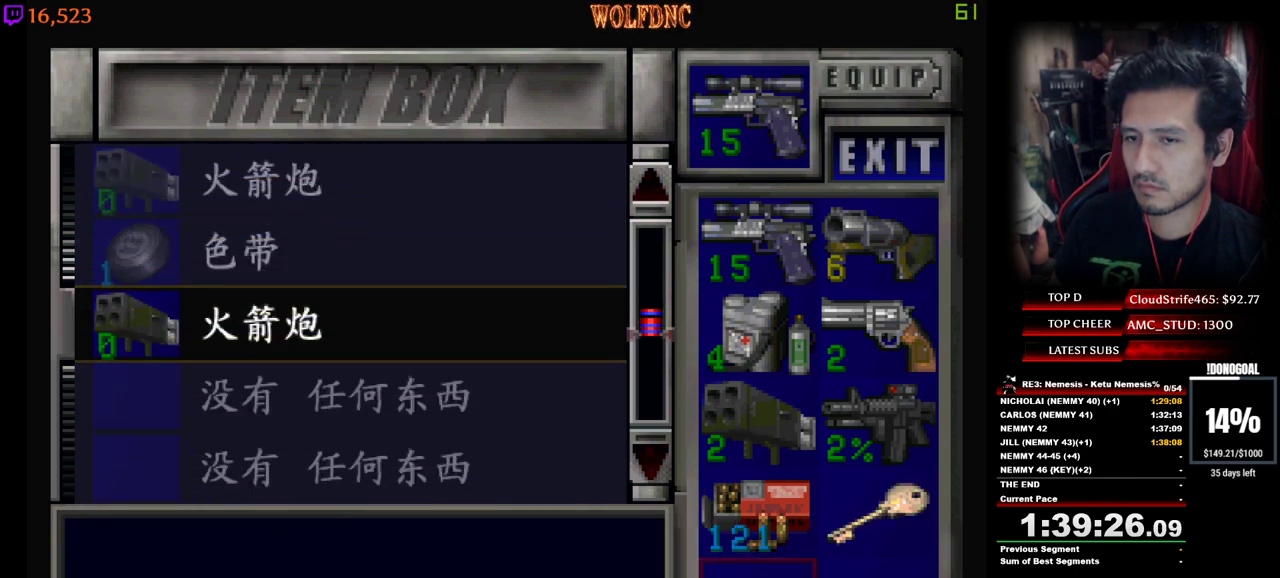
{"keys": ["w"], "events": [[467, "w", "down"]]}
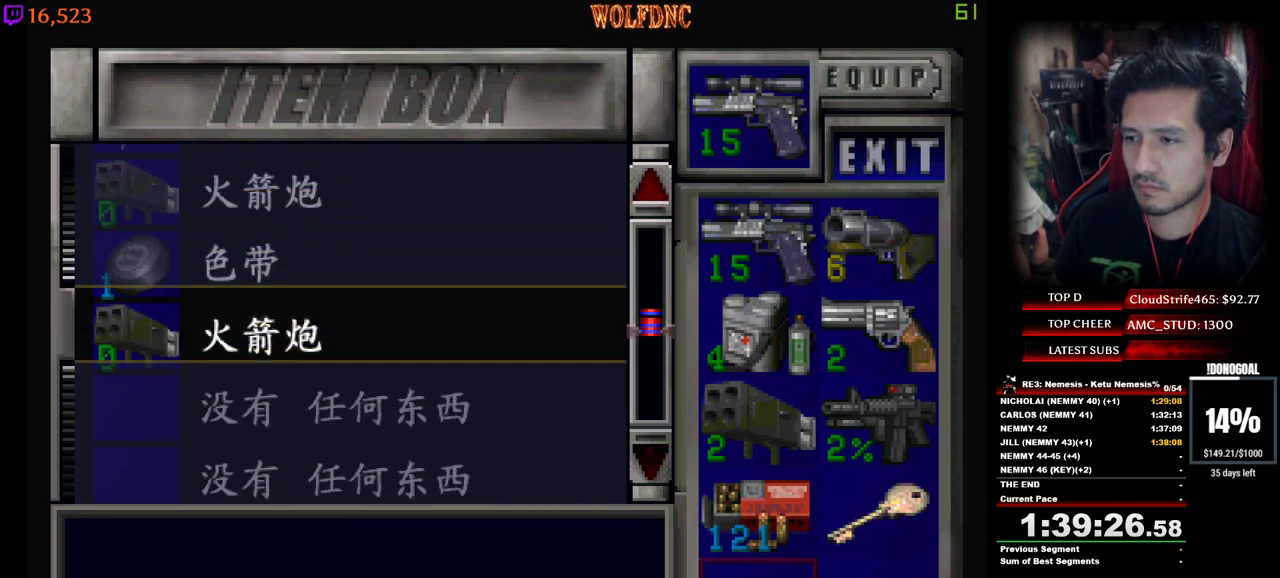
{"keys": [], "events": [[200, "w", "up"]]}
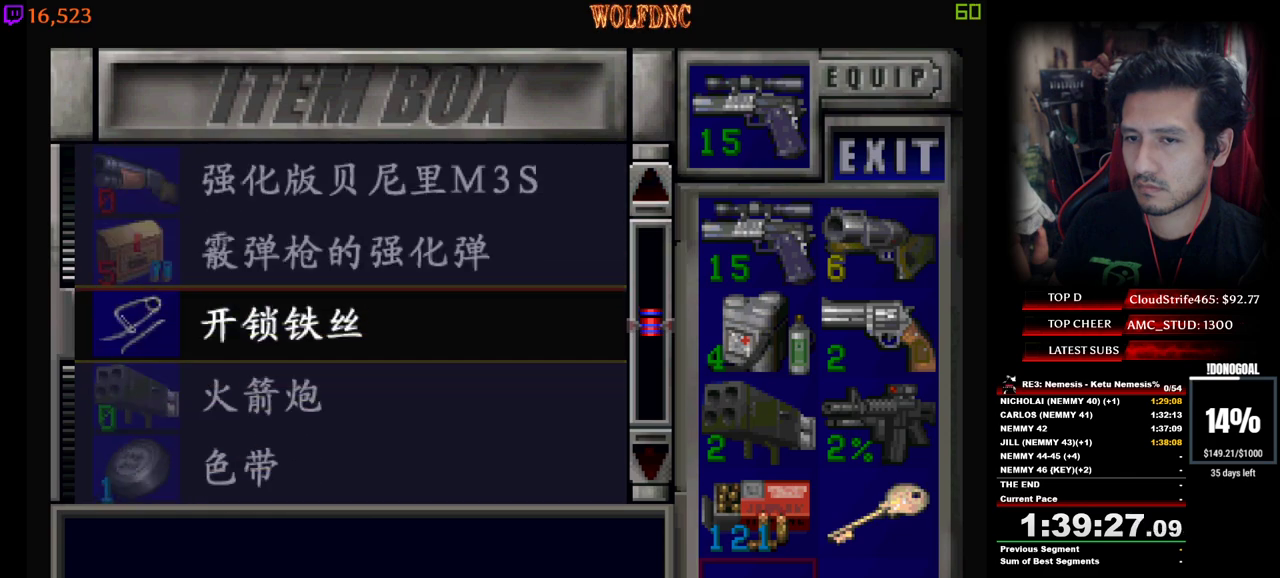
{"keys": [], "events": [[33, "w", "down"], [117, "w", "up"]]}
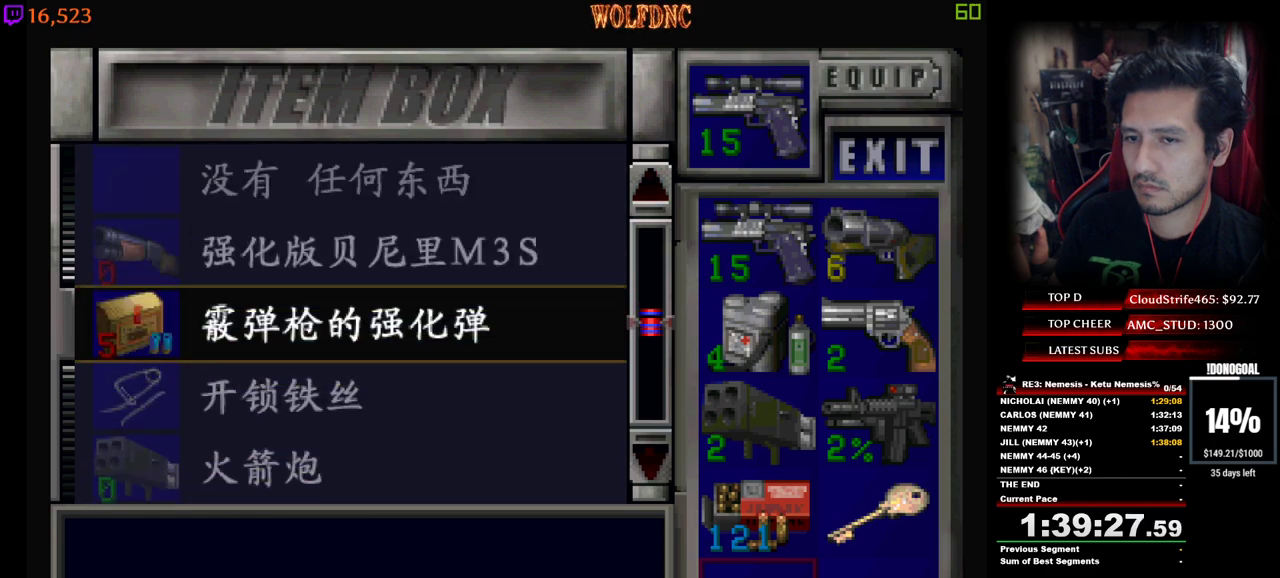
{"keys": ["num2"], "events": [[33, "num2", "down"], [183, "d", "down"], [183, "num2", "up"], [283, "d", "up"], [283, "num2", "down"], [367, "num2", "up"], [367, "w", "down"], [417, "w", "up"], [500, "num2", "down"]]}
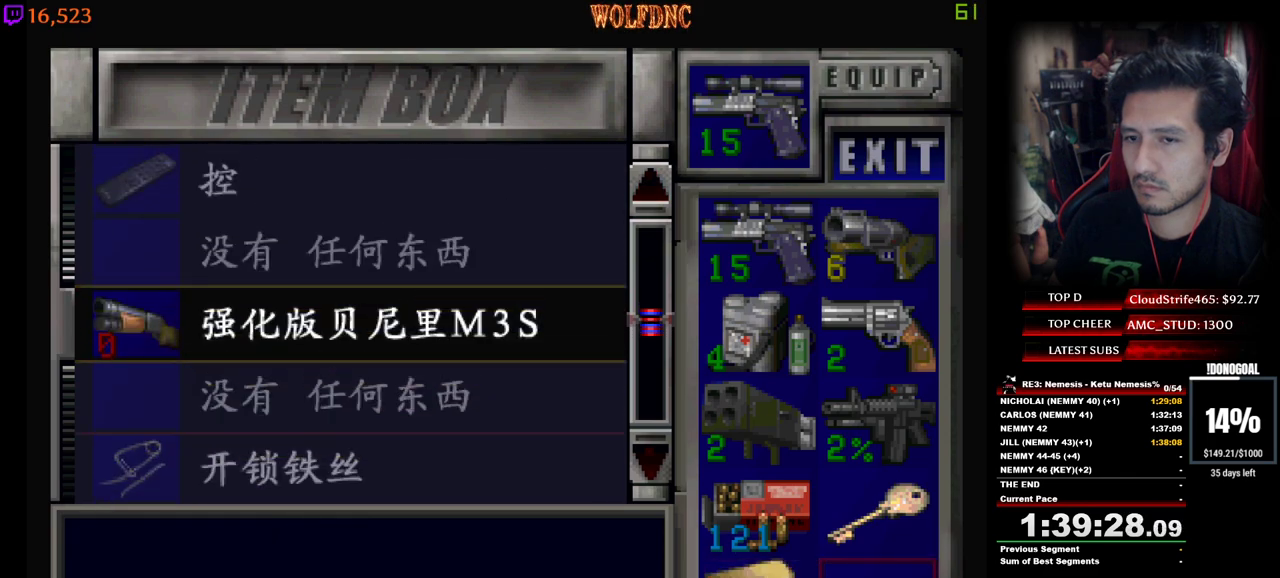
{"keys": [], "events": [[150, "num2", "up"]]}
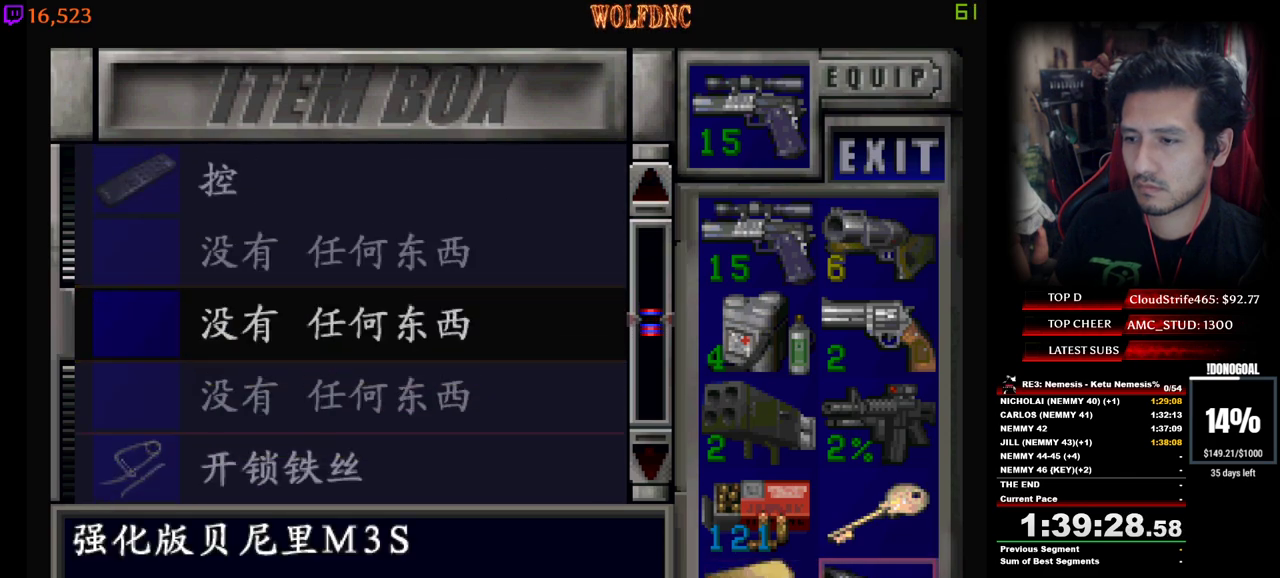
{"keys": [], "events": []}
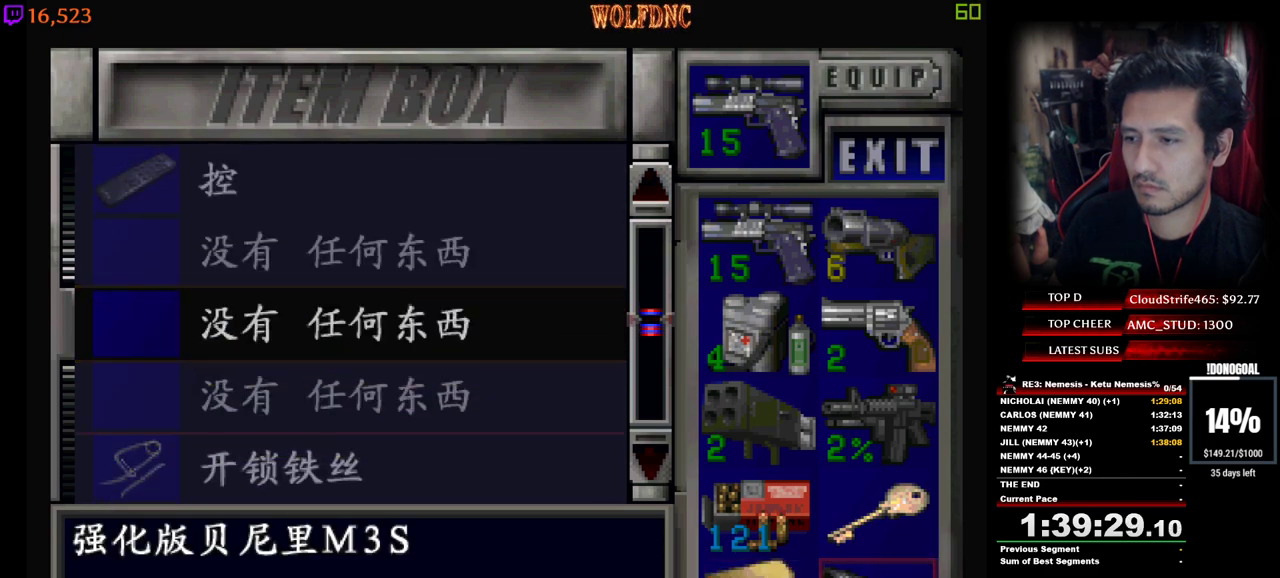
{"keys": [], "events": []}
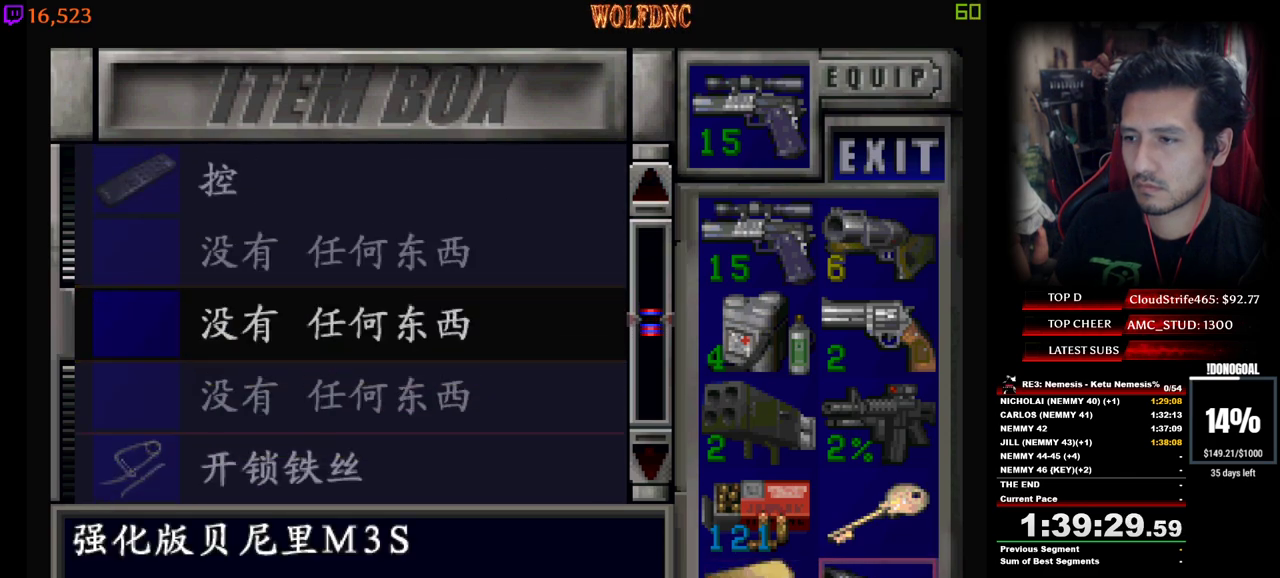
{"keys": [], "events": []}
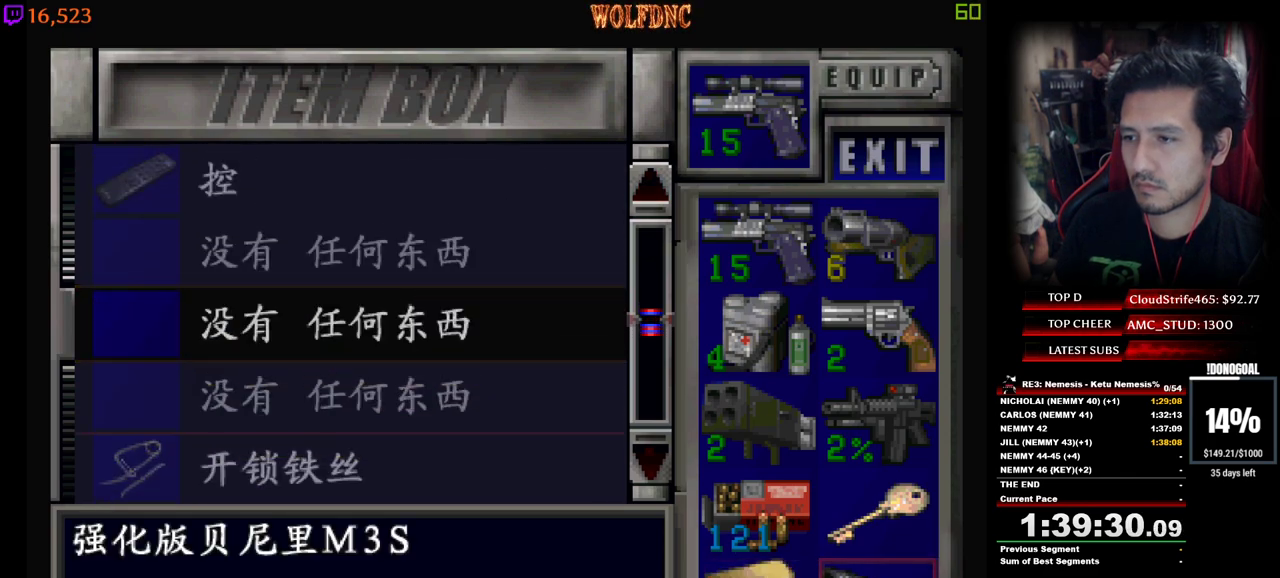
{"keys": [], "events": []}
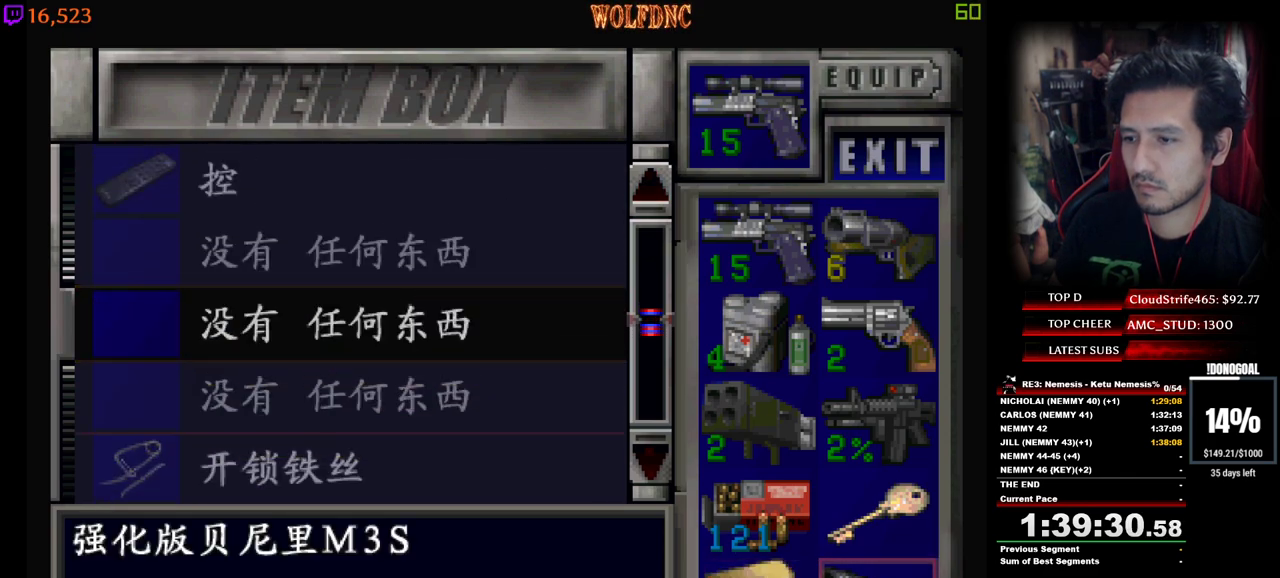
{"keys": [], "events": []}
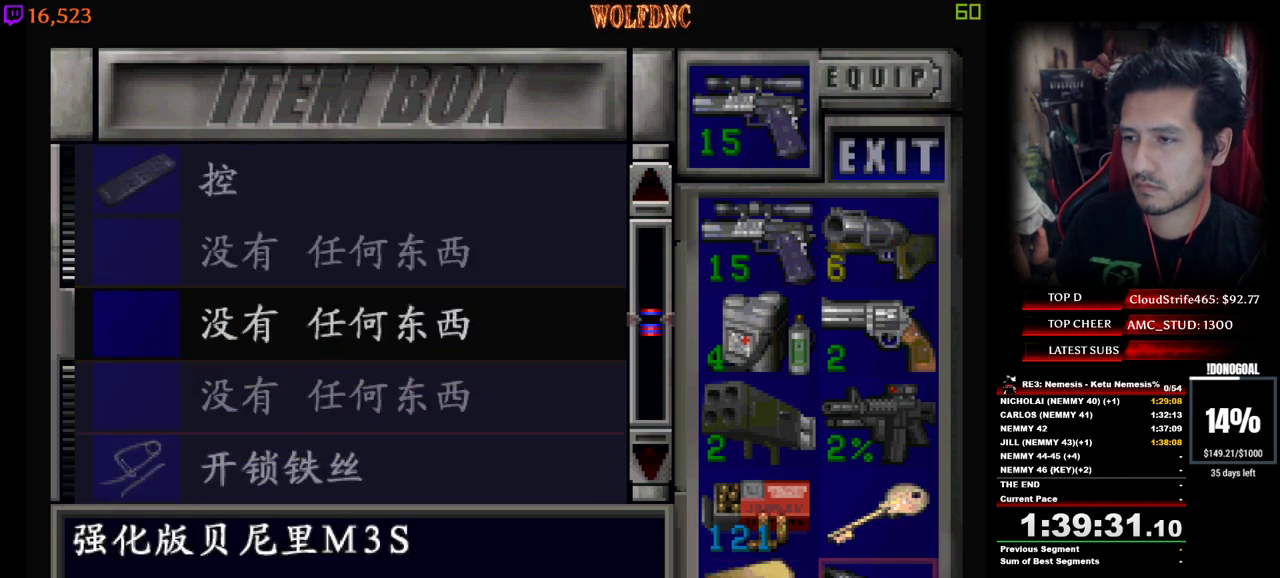
{"keys": [], "events": []}
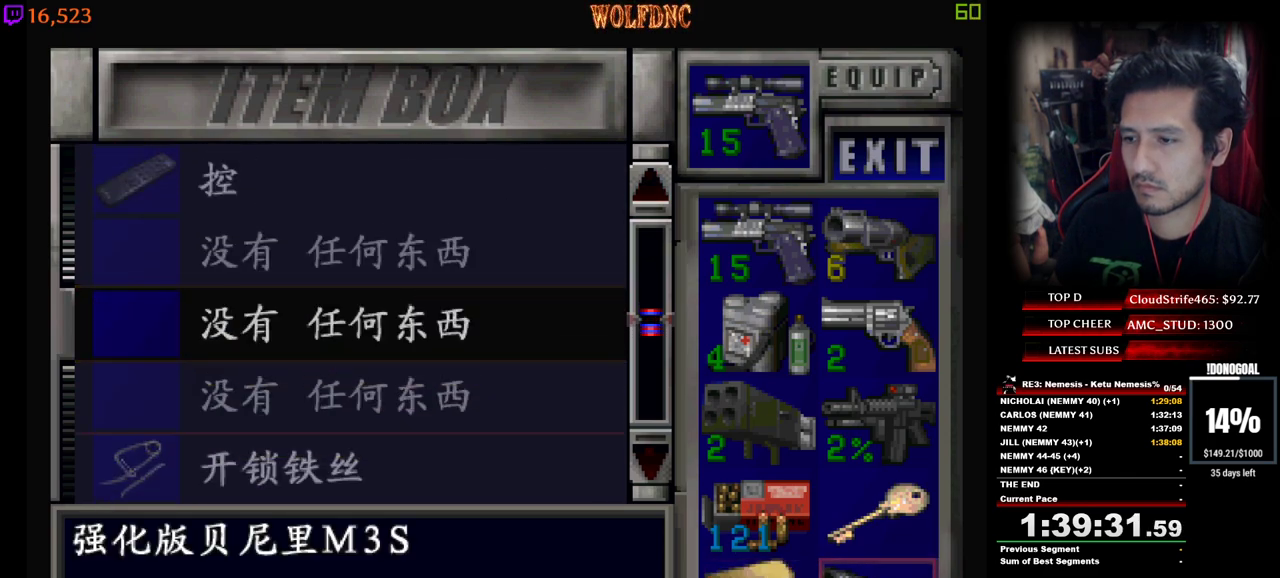
{"keys": [], "events": []}
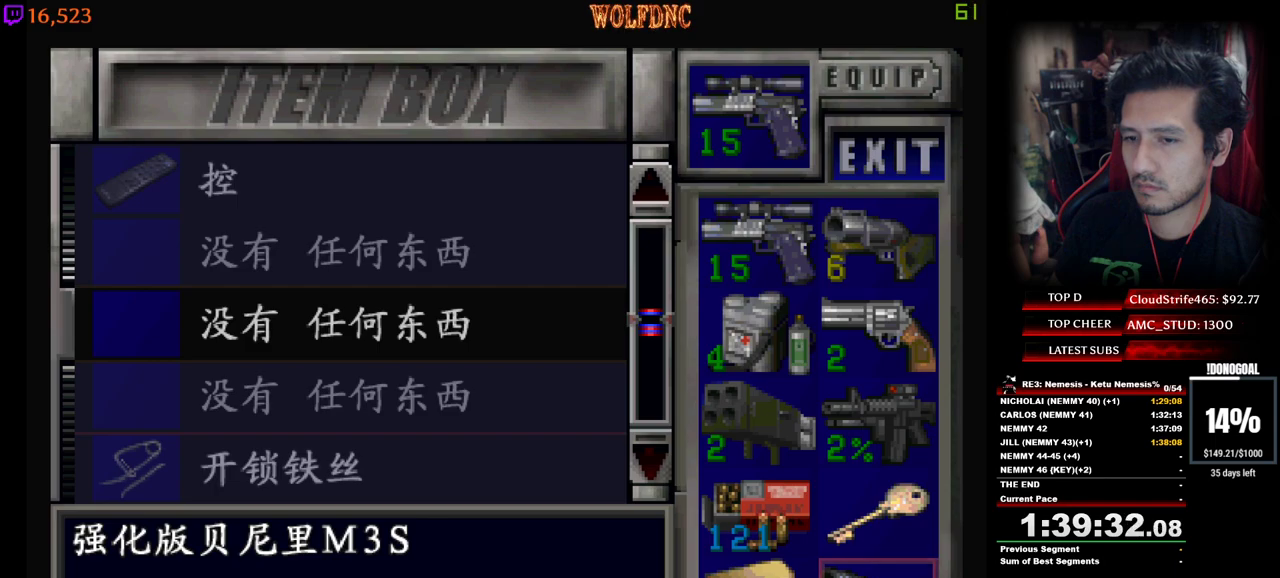
{"keys": ["num2"], "events": [[283, "a", "down"], [367, "a", "up"], [417, "num2", "down"]]}
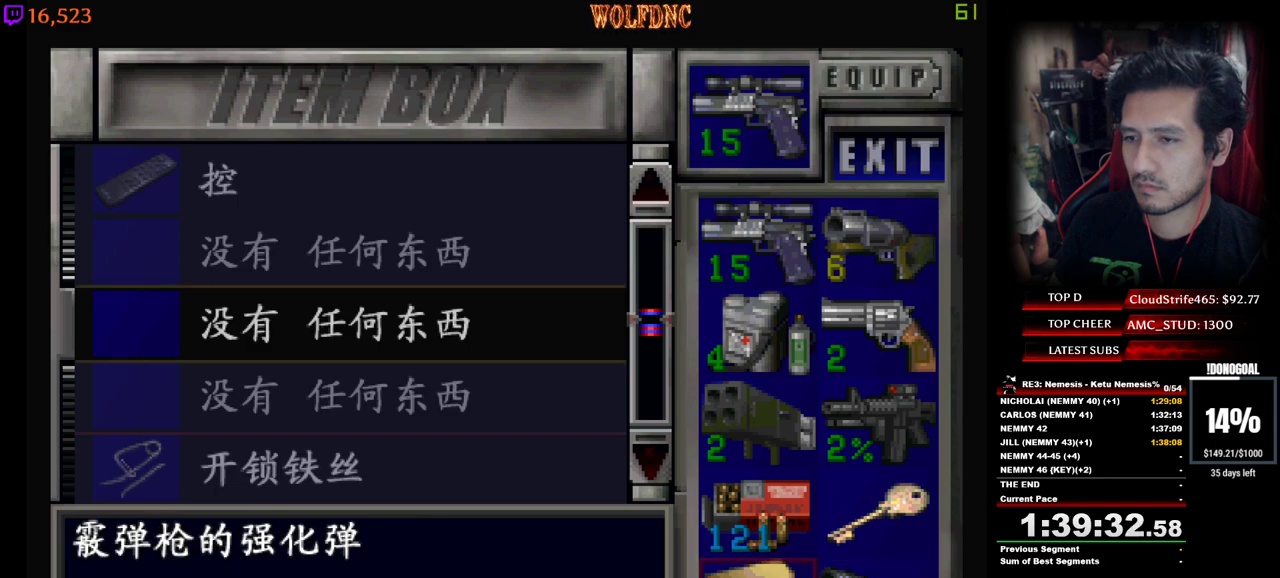
{"keys": ["s"], "events": [[17, "num2", "up"], [17, "w", "down"], [333, "w", "up"], [483, "s", "down"]]}
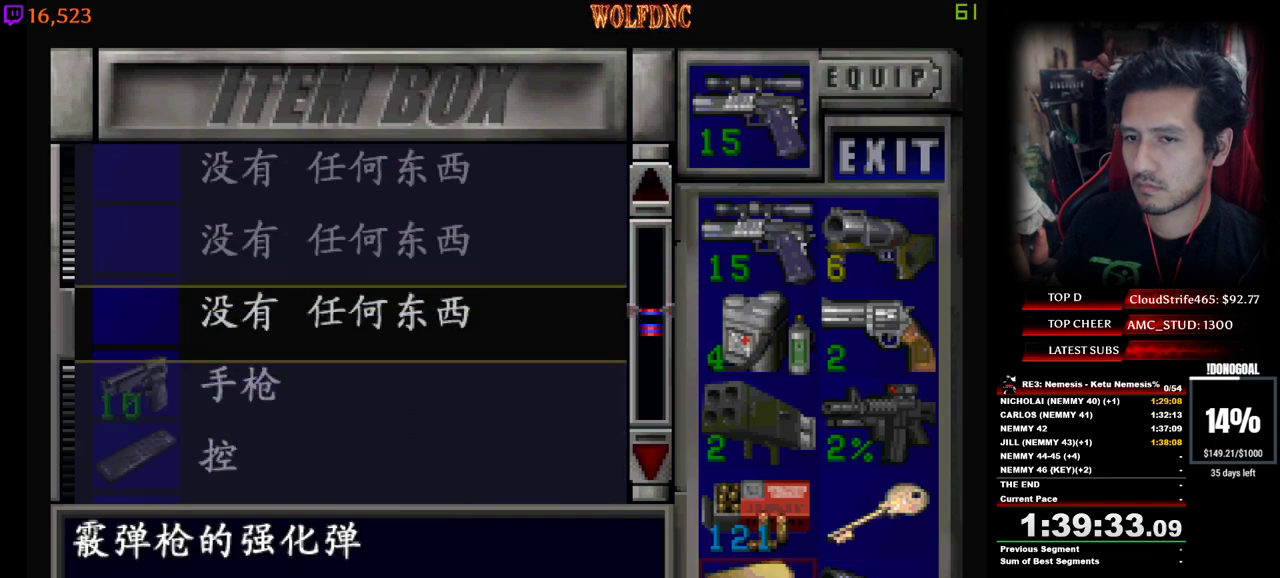
{"keys": ["num4"], "events": [[267, "s", "up"], [500, "num4", "down"]]}